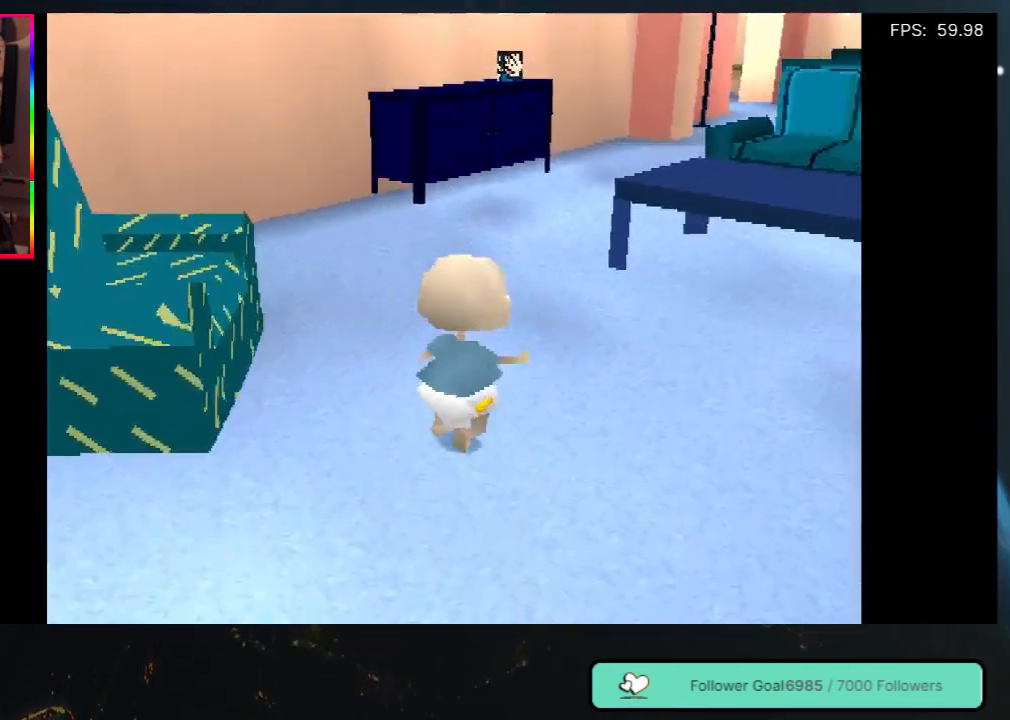
Gameplay with a controller (Xbox layout); each line is a JSON object with the inputs held at the frame after it. "events" lists button and stick changes between this image and that frame as [ms after this image, input, new state], when the widget could be followed in between. Not read: L3 R3.
{"buttons": ["DPAD_UP", "DPAD_LEFT"], "left_stick": "center", "right_stick": "center", "events": [[233, "DPAD_RIGHT", "up"], [333, "DPAD_LEFT", "down"]]}
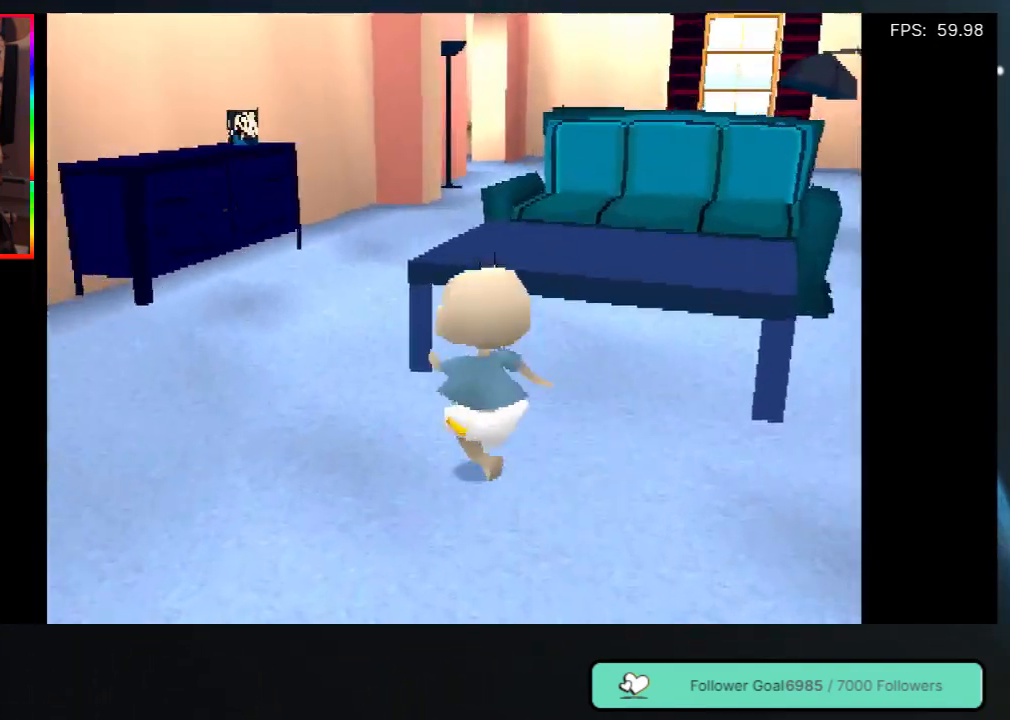
{"buttons": ["DPAD_UP", "DPAD_RIGHT"], "left_stick": "center", "right_stick": "center", "events": [[233, "DPAD_LEFT", "up"], [400, "DPAD_RIGHT", "down"]]}
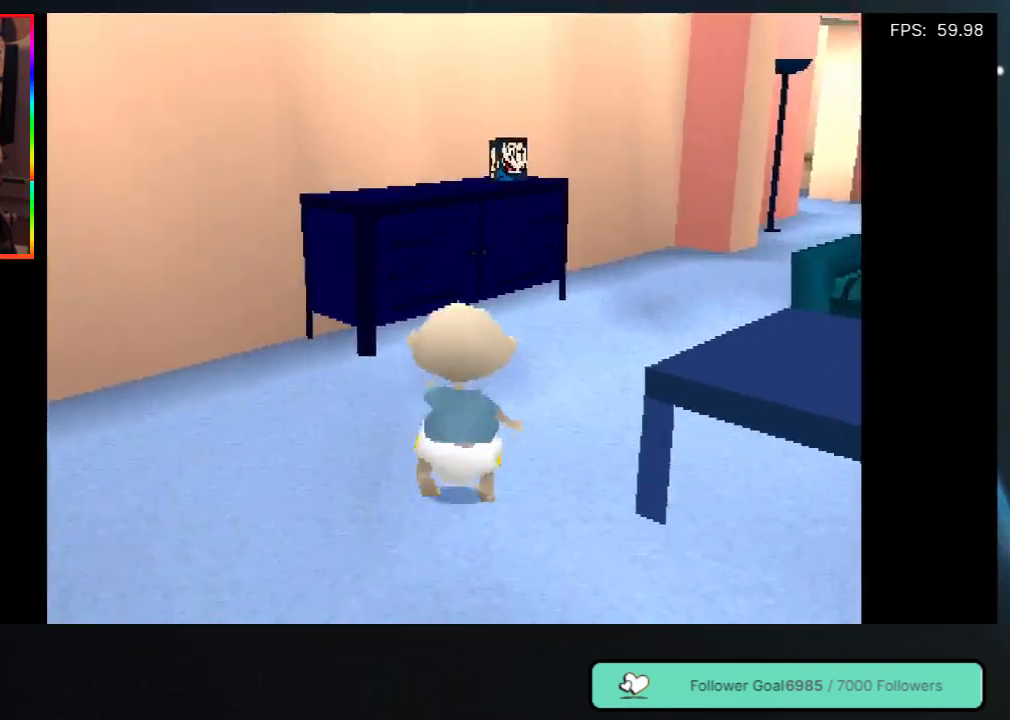
{"buttons": ["DPAD_UP"], "left_stick": "center", "right_stick": "center", "events": [[250, "DPAD_RIGHT", "up"]]}
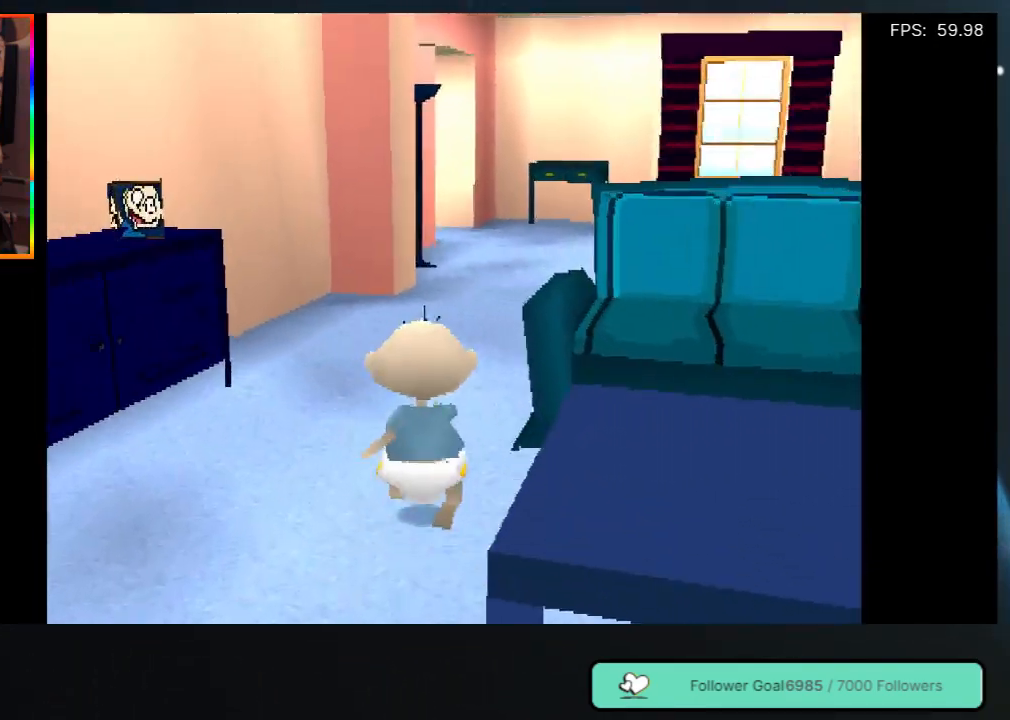
{"buttons": ["DPAD_UP"], "left_stick": "center", "right_stick": "center", "events": []}
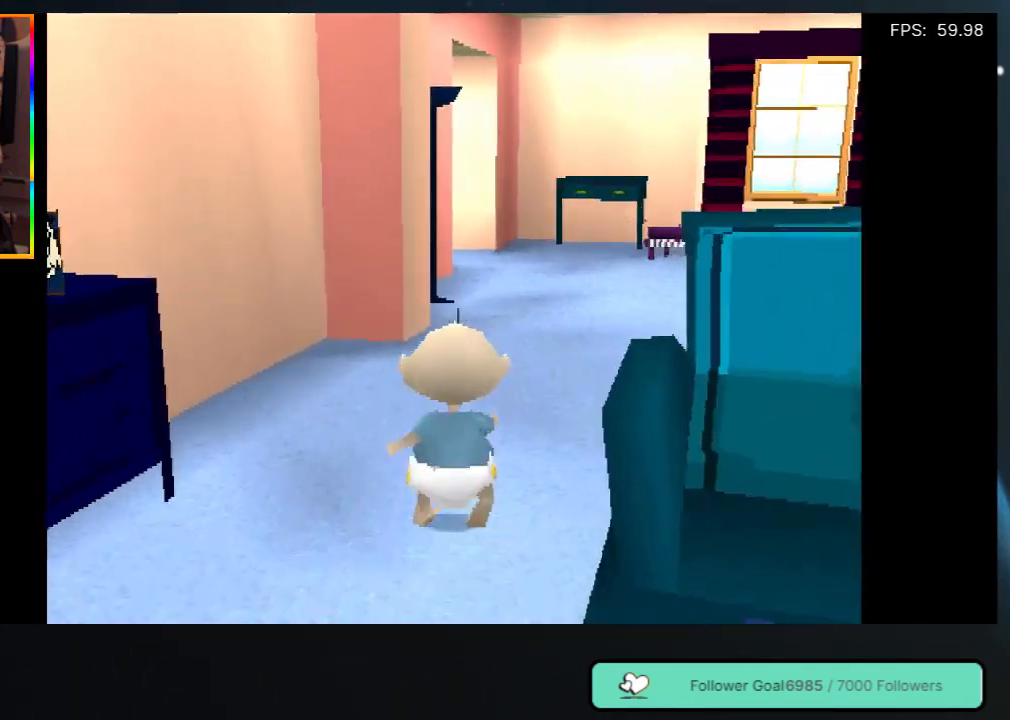
{"buttons": ["DPAD_UP"], "left_stick": "center", "right_stick": "center", "events": [[33, "DPAD_RIGHT", "down"], [267, "DPAD_RIGHT", "up"]]}
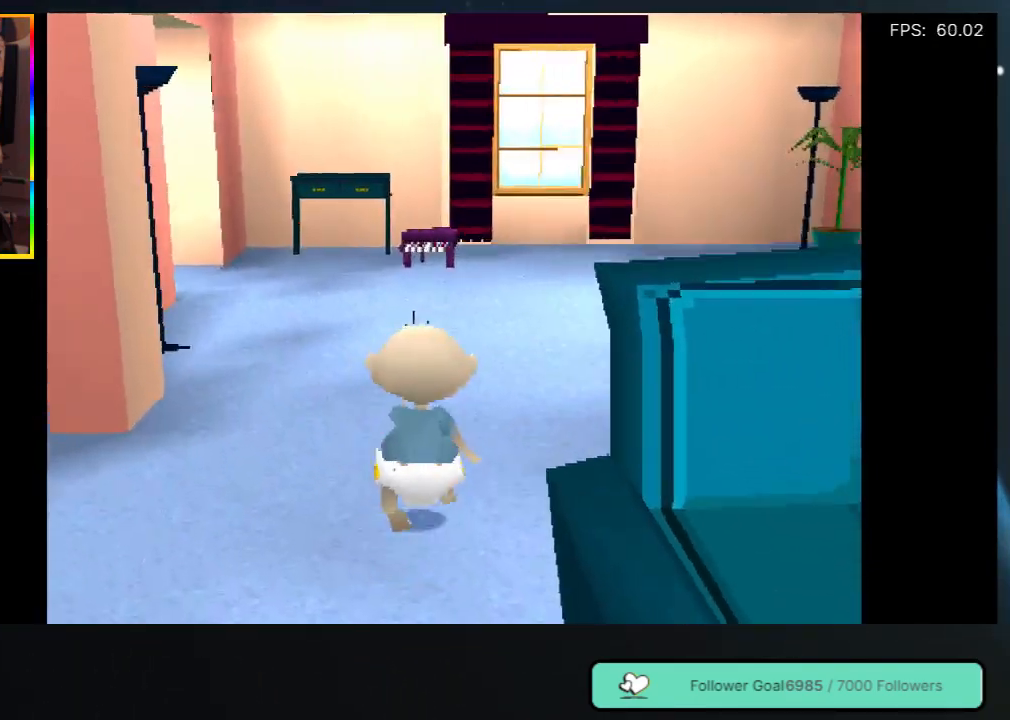
{"buttons": ["DPAD_UP", "DPAD_RIGHT"], "left_stick": "center", "right_stick": "center", "events": [[283, "DPAD_RIGHT", "down"], [383, "DPAD_UP", "up"], [417, "DPAD_UP", "down"]]}
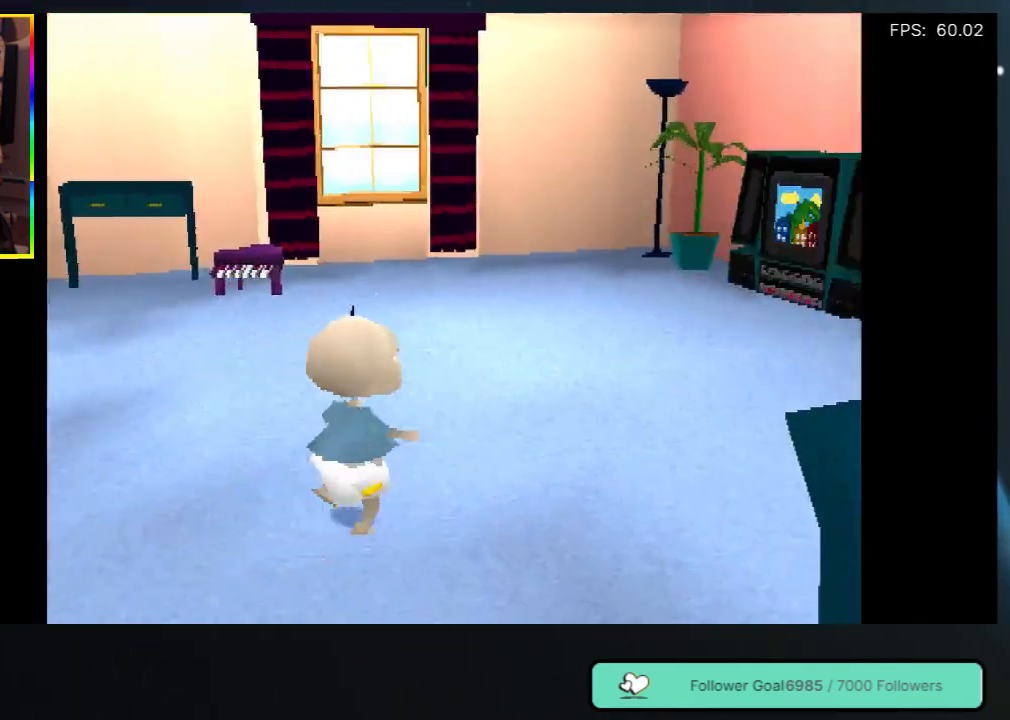
{"buttons": ["DPAD_UP", "DPAD_LEFT"], "left_stick": "center", "right_stick": "center", "events": [[217, "DPAD_RIGHT", "up"], [383, "DPAD_LEFT", "down"]]}
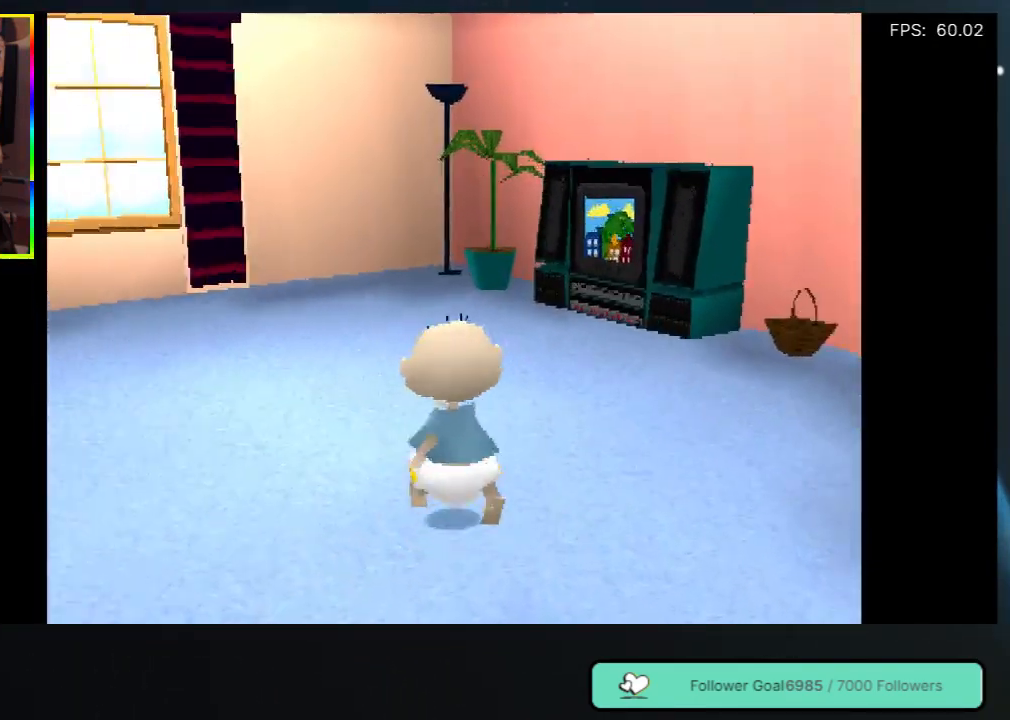
{"buttons": [], "left_stick": "center", "right_stick": "center", "events": [[33, "DPAD_UP", "up"], [333, "DPAD_LEFT", "up"]]}
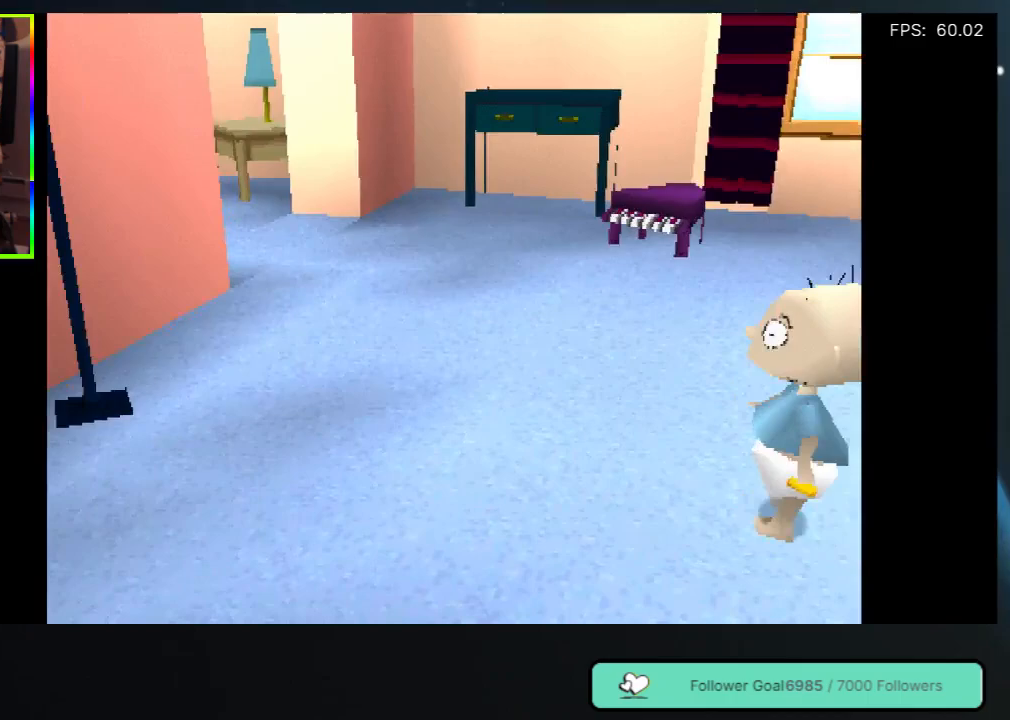
{"buttons": ["DPAD_DOWN"], "left_stick": "center", "right_stick": "center", "events": [[250, "DPAD_DOWN", "down"]]}
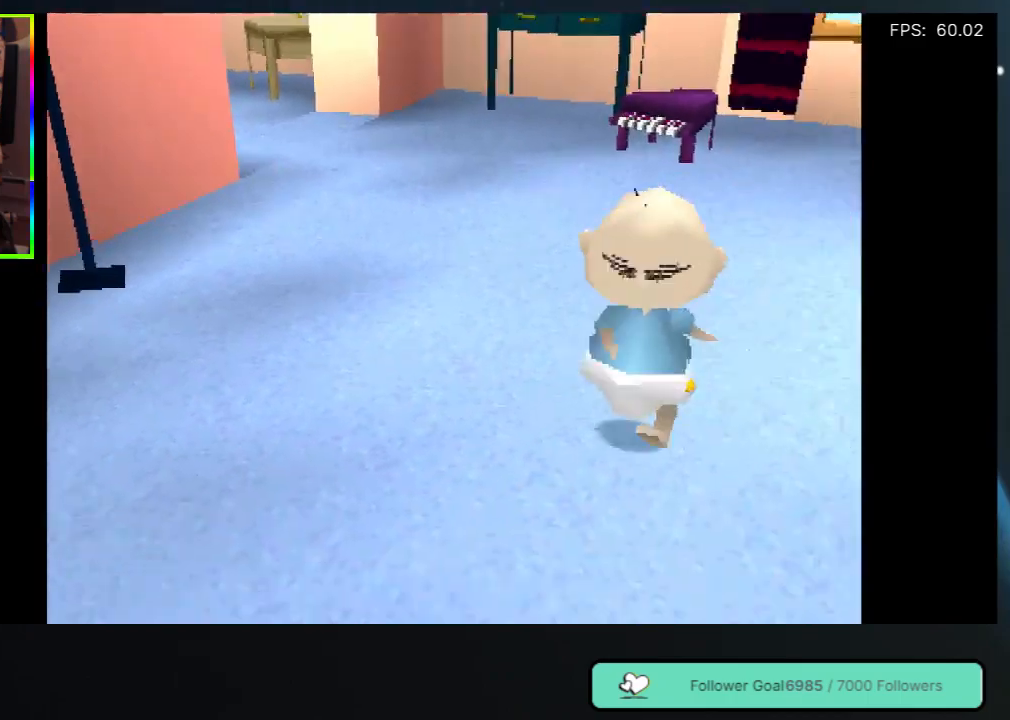
{"buttons": ["DPAD_RIGHT"], "left_stick": "center", "right_stick": "center", "events": [[183, "DPAD_RIGHT", "down"], [300, "DPAD_DOWN", "up"]]}
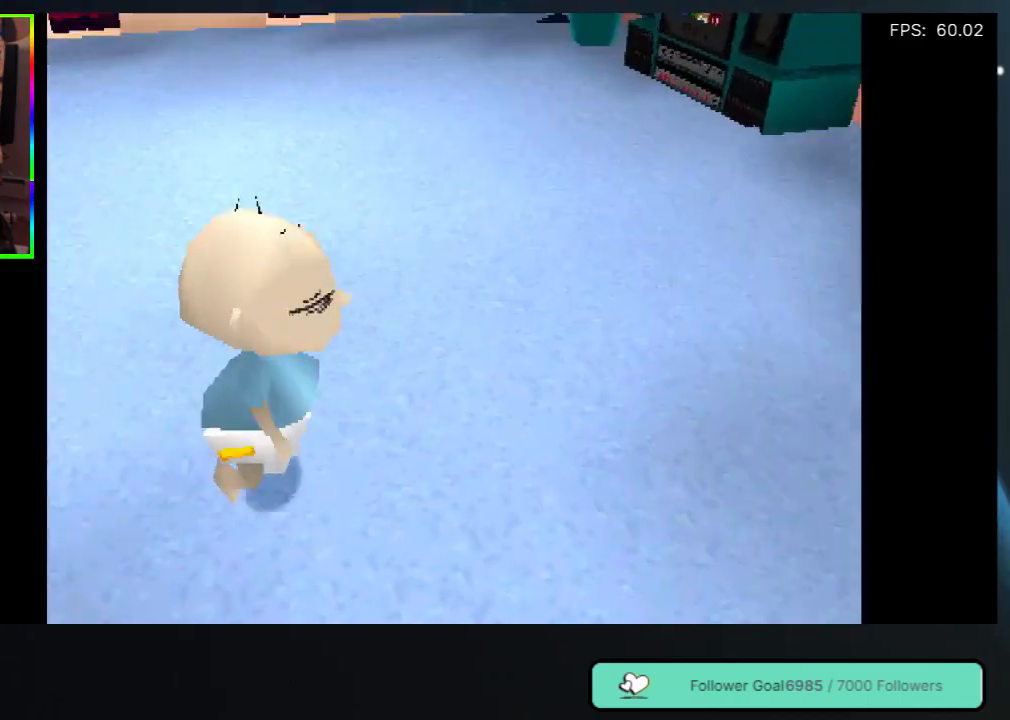
{"buttons": ["DPAD_RIGHT"], "left_stick": "center", "right_stick": "center", "events": []}
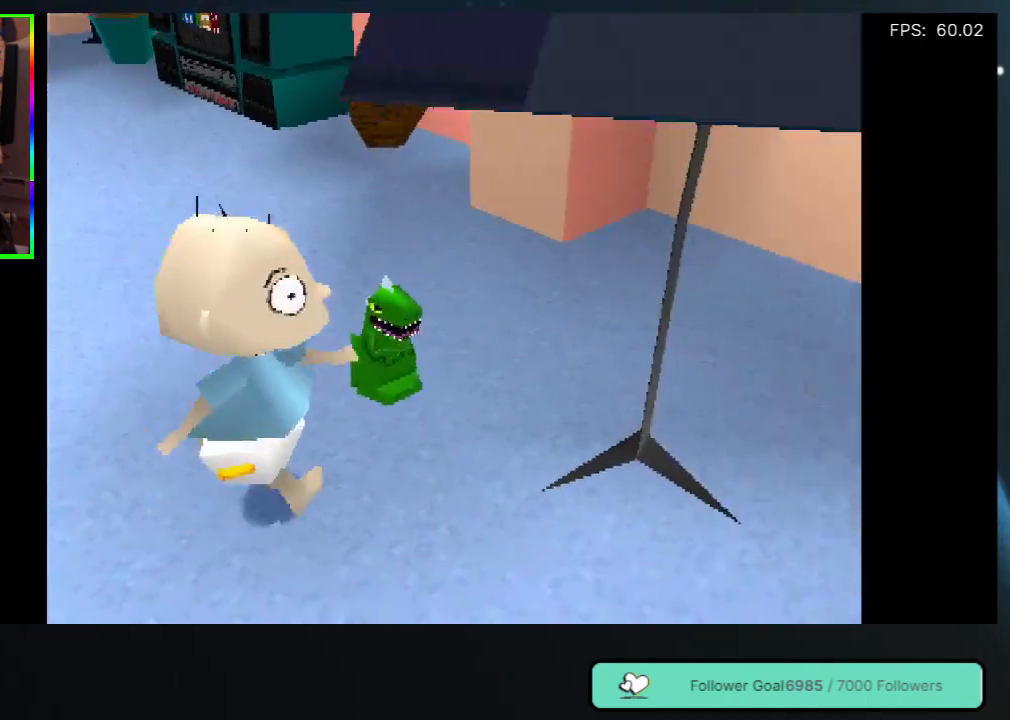
{"buttons": ["DPAD_UP"], "left_stick": "center", "right_stick": "center", "events": [[83, "DPAD_RIGHT", "up"], [150, "DPAD_LEFT", "down"], [350, "DPAD_UP", "down"], [467, "DPAD_LEFT", "up"]]}
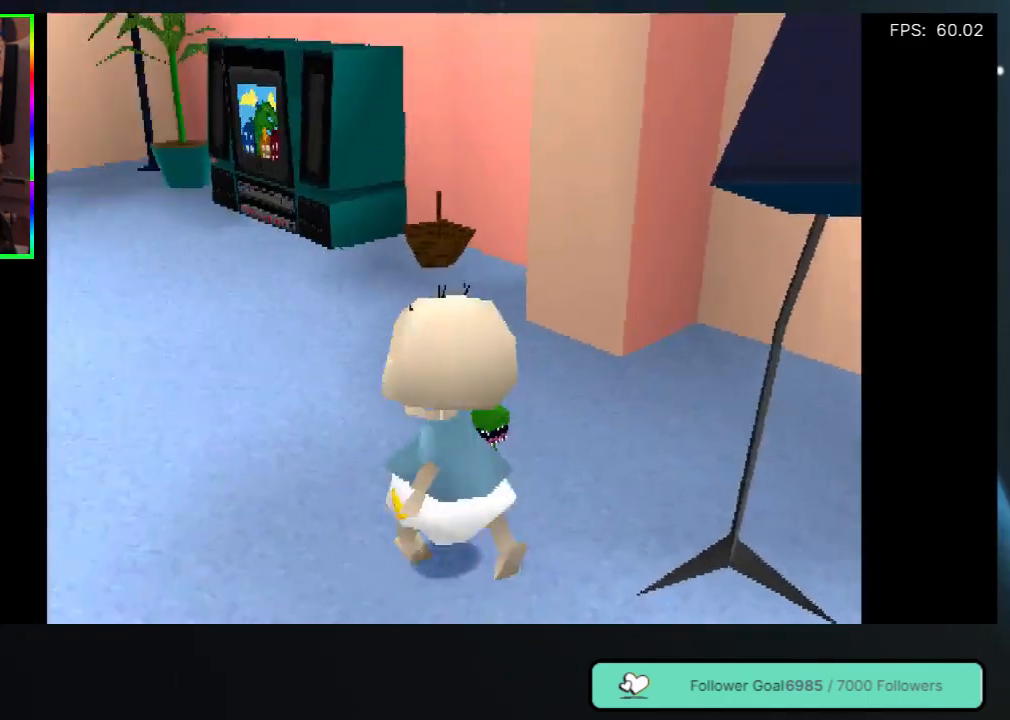
{"buttons": ["DPAD_LEFT"], "left_stick": "center", "right_stick": "center", "events": [[367, "DPAD_UP", "up"], [467, "DPAD_LEFT", "down"]]}
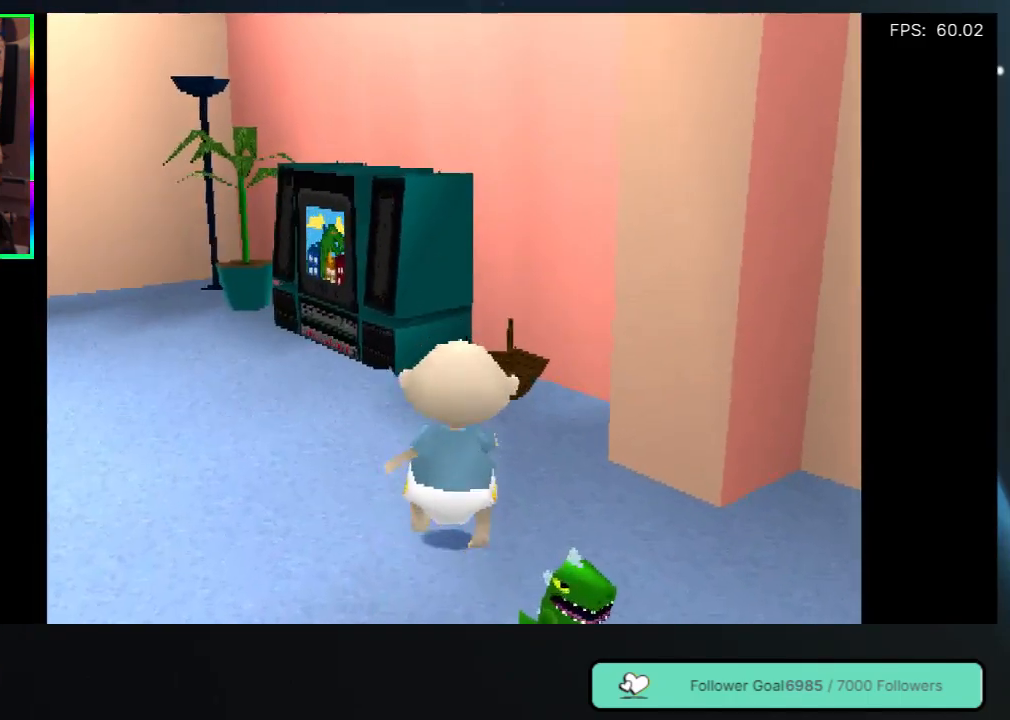
{"buttons": ["DPAD_LEFT"], "left_stick": "center", "right_stick": "center", "events": []}
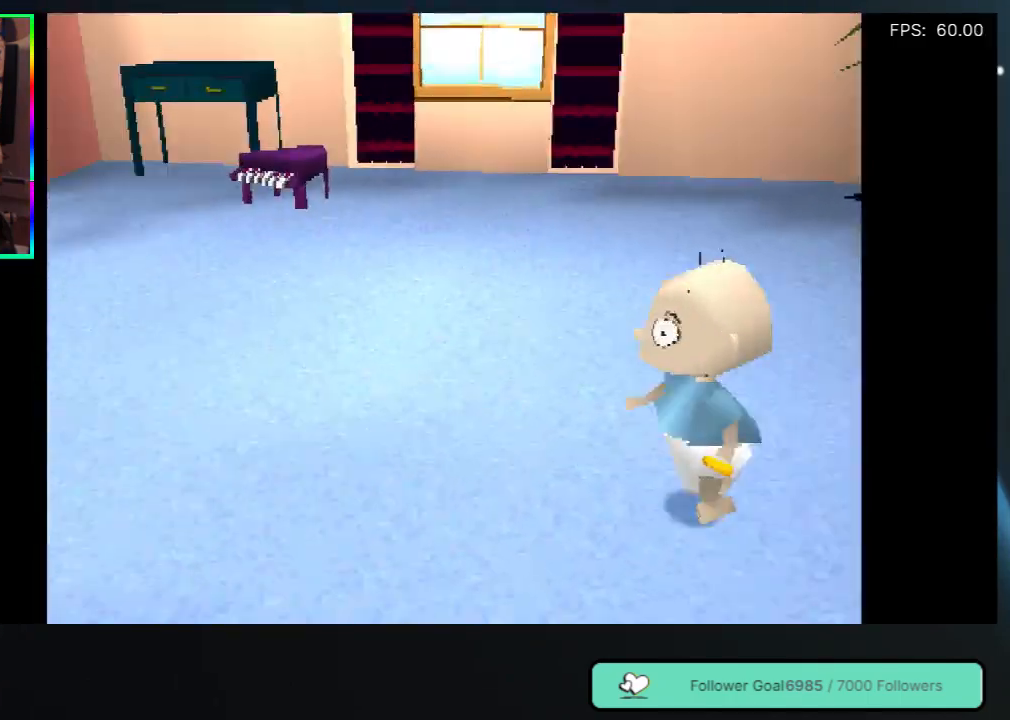
{"buttons": ["DPAD_UP"], "left_stick": "center", "right_stick": "center", "events": [[100, "DPAD_UP", "down"], [233, "DPAD_LEFT", "up"]]}
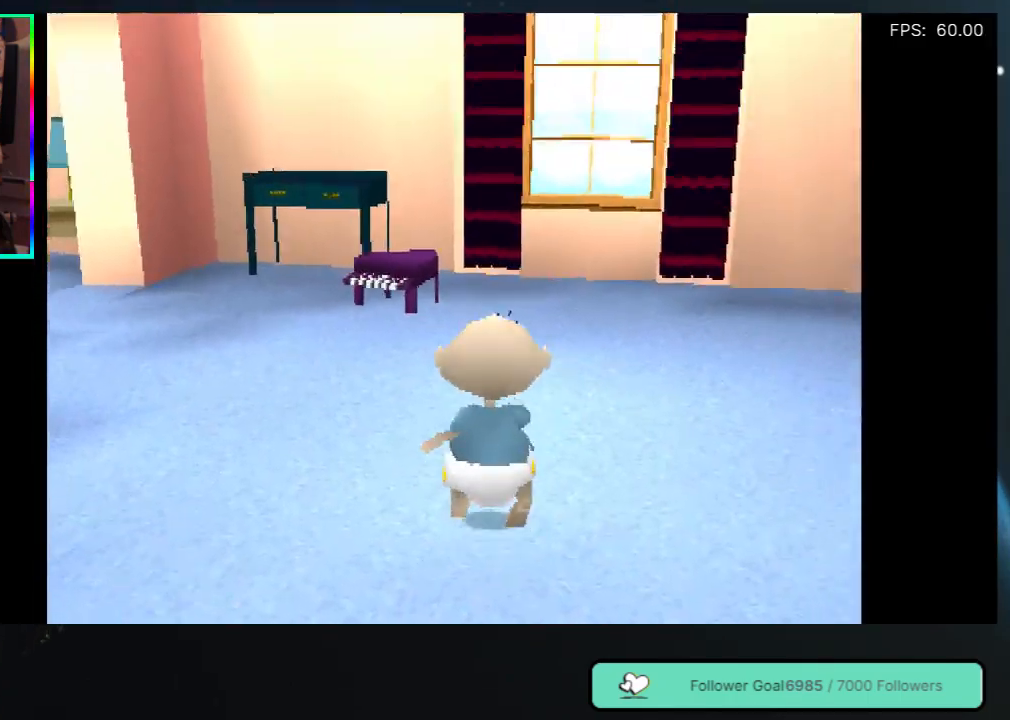
{"buttons": ["DPAD_UP", "DPAD_LEFT"], "left_stick": "center", "right_stick": "center", "events": [[217, "DPAD_LEFT", "down"]]}
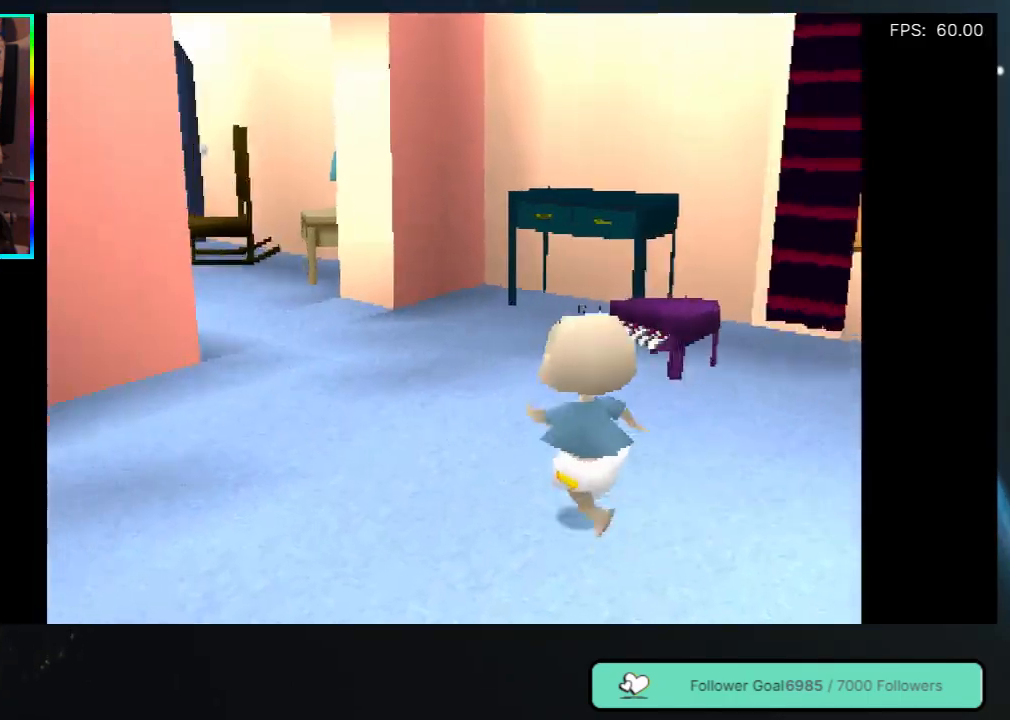
{"buttons": ["DPAD_UP", "DPAD_LEFT"], "left_stick": "center", "right_stick": "center", "events": [[50, "DPAD_LEFT", "up"], [467, "DPAD_LEFT", "down"]]}
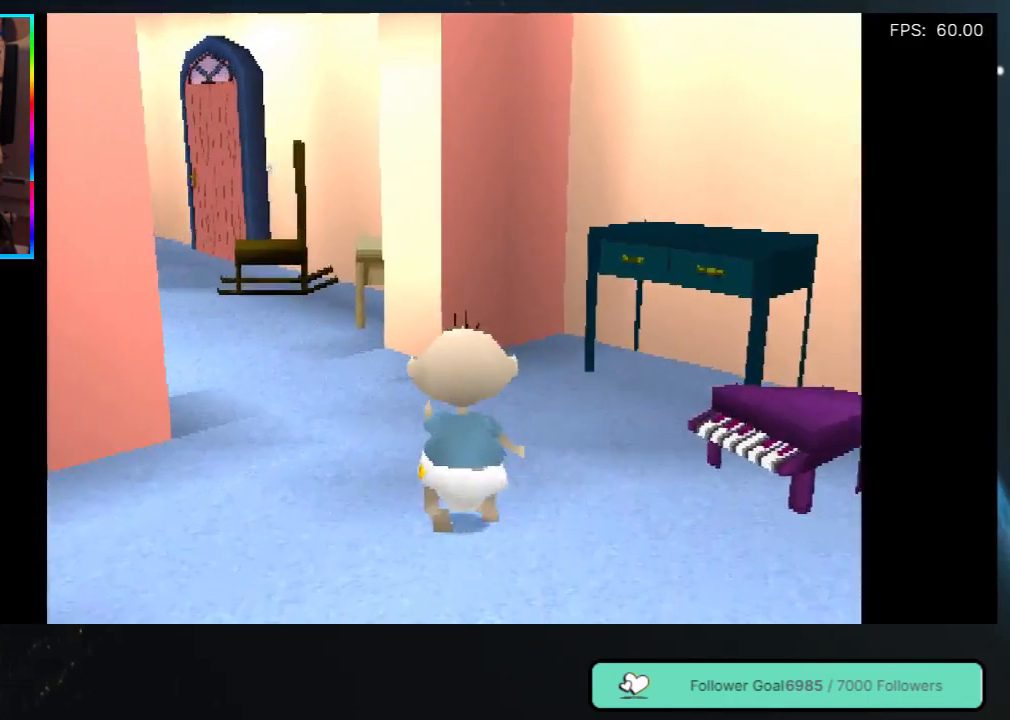
{"buttons": ["DPAD_UP"], "left_stick": "center", "right_stick": "center", "events": [[167, "DPAD_LEFT", "up"]]}
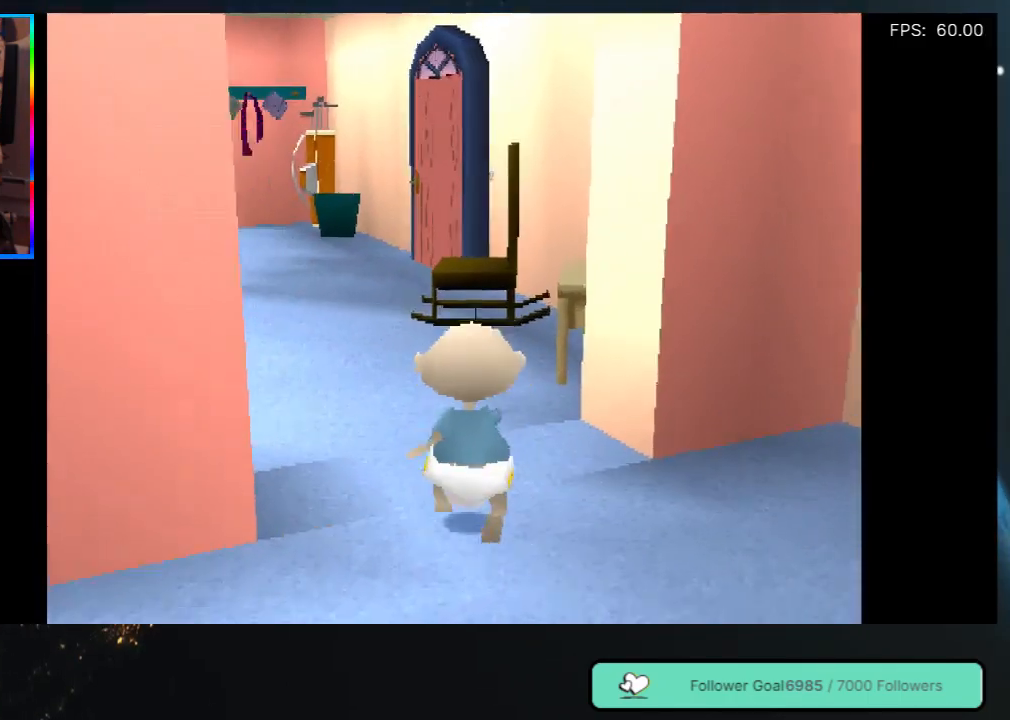
{"buttons": ["DPAD_UP", "DPAD_LEFT"], "left_stick": "center", "right_stick": "center", "events": [[350, "DPAD_LEFT", "down"]]}
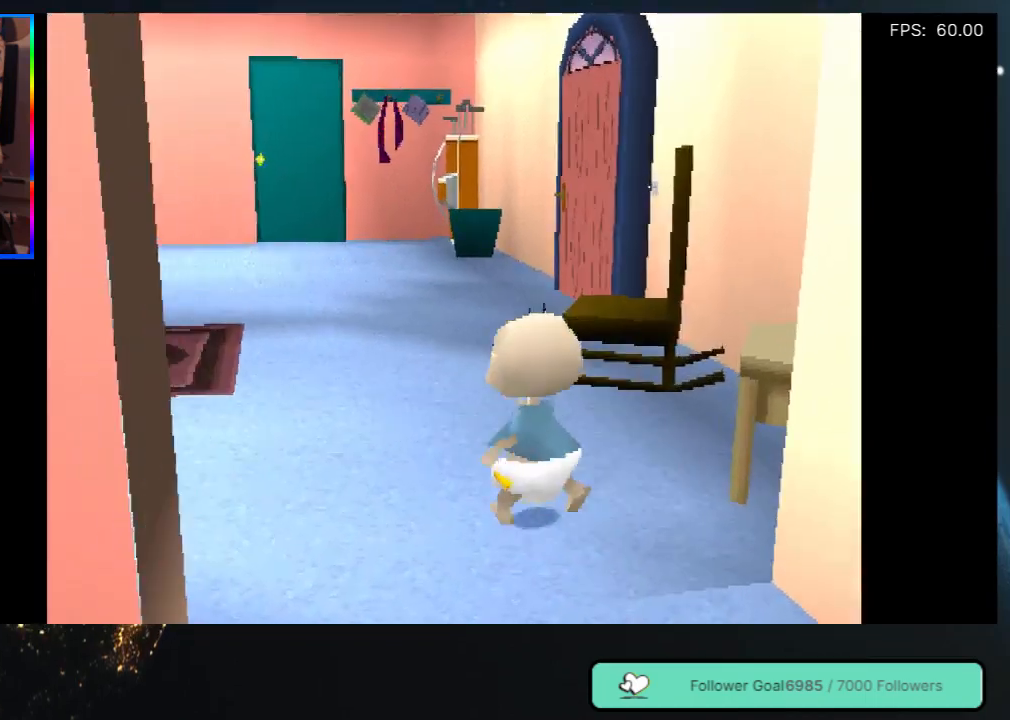
{"buttons": ["DPAD_UP"], "left_stick": "center", "right_stick": "center", "events": [[33, "DPAD_LEFT", "up"]]}
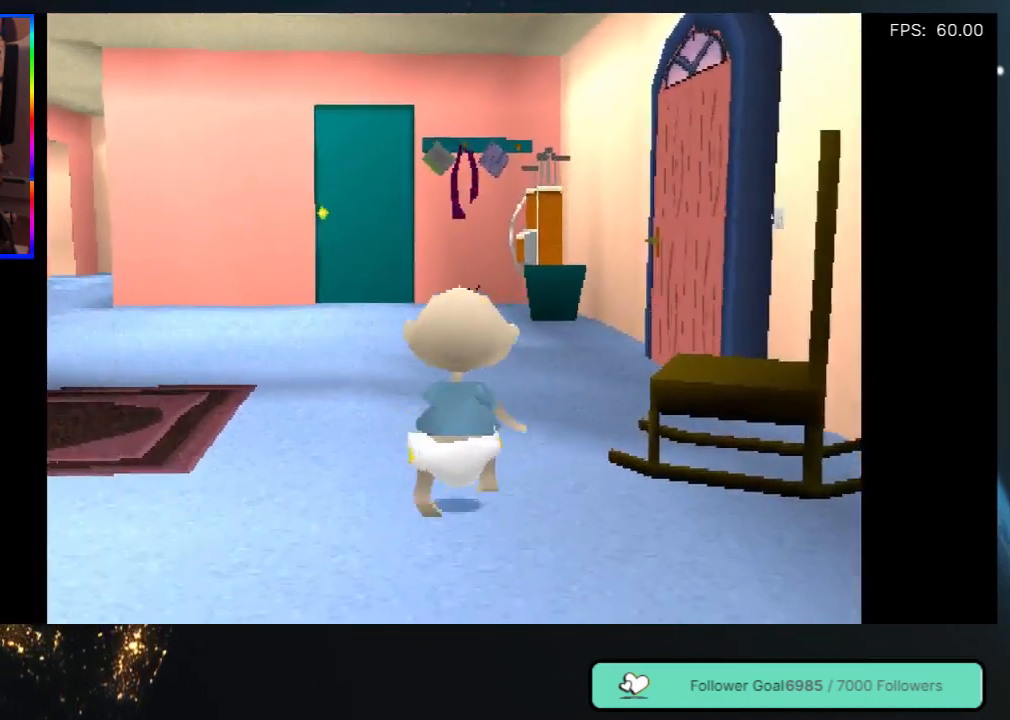
{"buttons": ["DPAD_UP"], "left_stick": "center", "right_stick": "center", "events": [[267, "DPAD_LEFT", "down"], [467, "DPAD_LEFT", "up"]]}
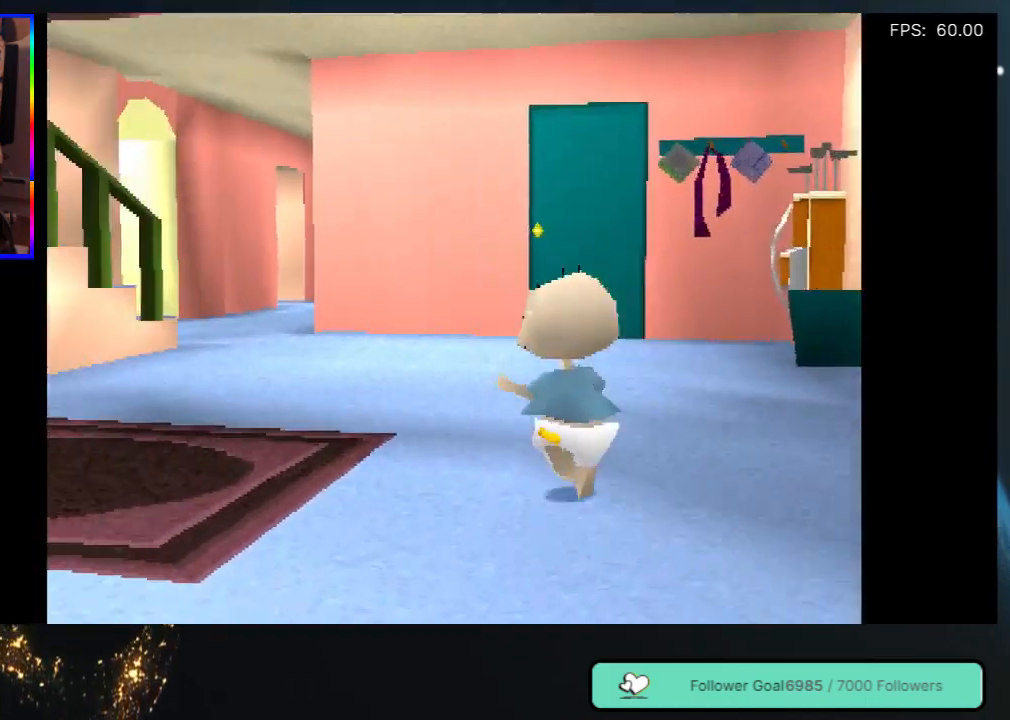
{"buttons": ["DPAD_UP"], "left_stick": "center", "right_stick": "center", "events": [[117, "DPAD_LEFT", "down"], [367, "DPAD_LEFT", "up"], [417, "DPAD_LEFT", "down"], [483, "DPAD_LEFT", "up"]]}
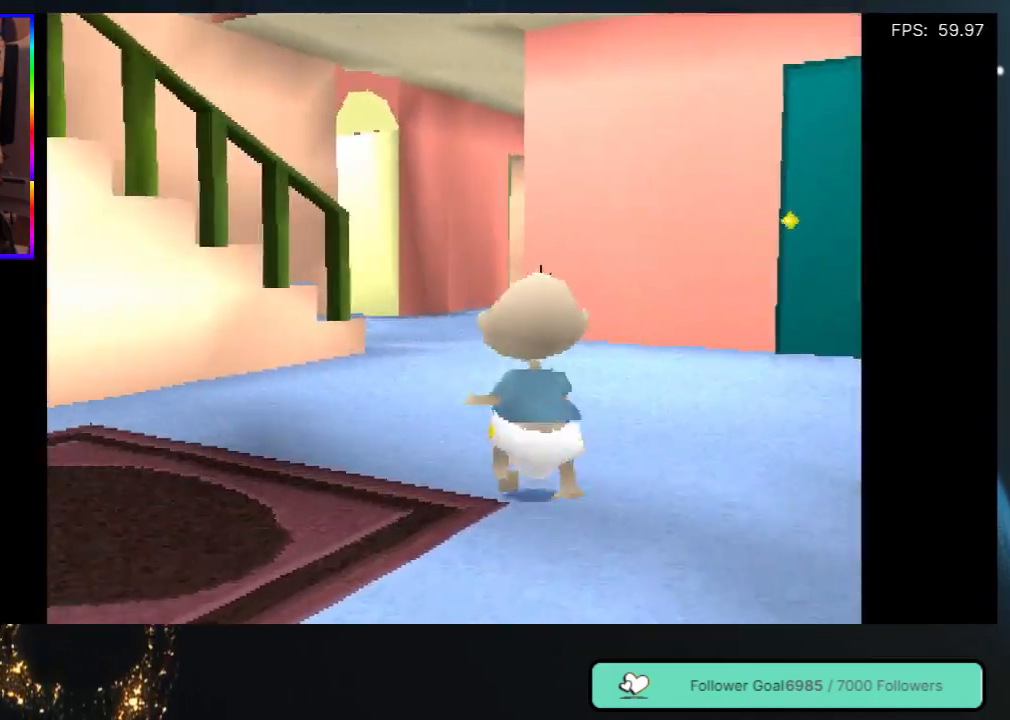
{"buttons": ["DPAD_UP"], "left_stick": "center", "right_stick": "center", "events": []}
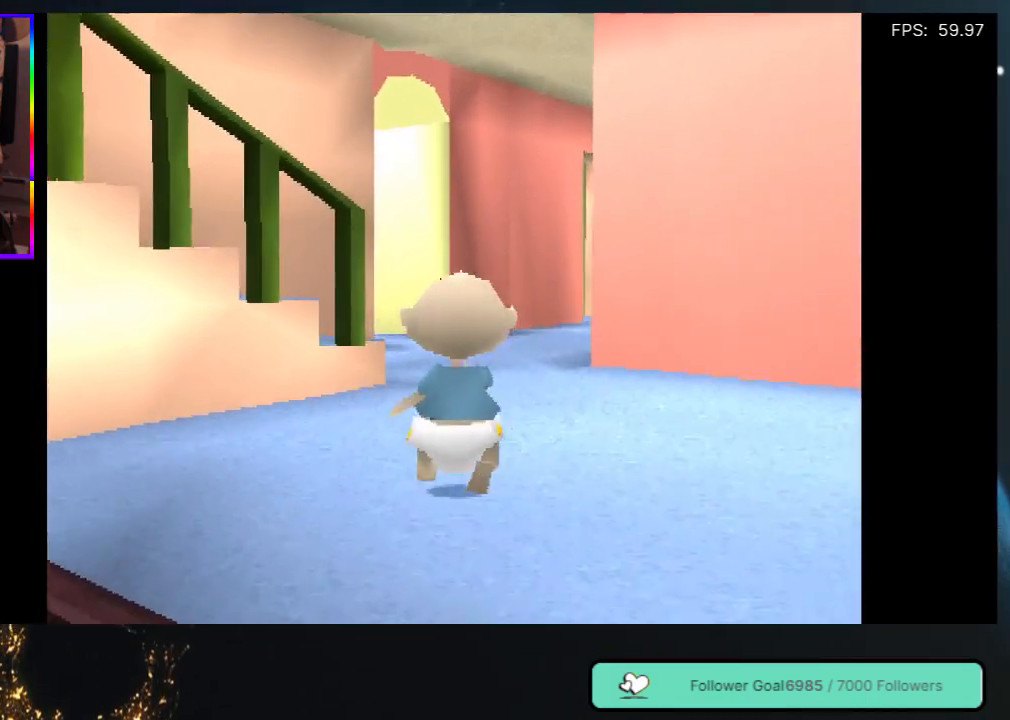
{"buttons": ["DPAD_UP"], "left_stick": "center", "right_stick": "center", "events": []}
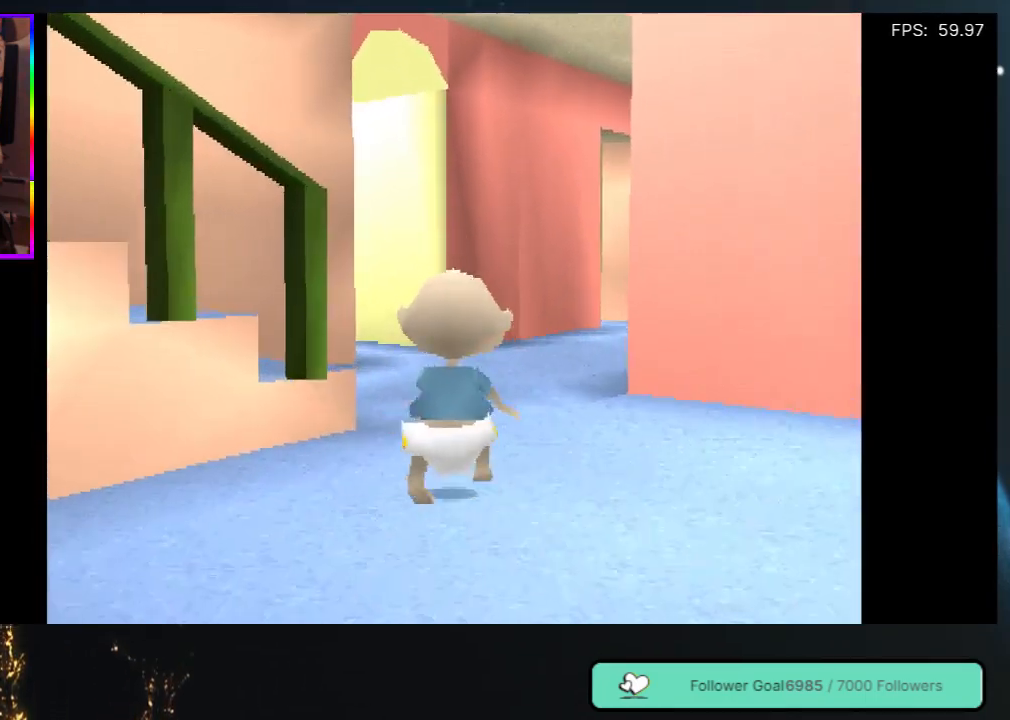
{"buttons": ["DPAD_UP"], "left_stick": "center", "right_stick": "center", "events": []}
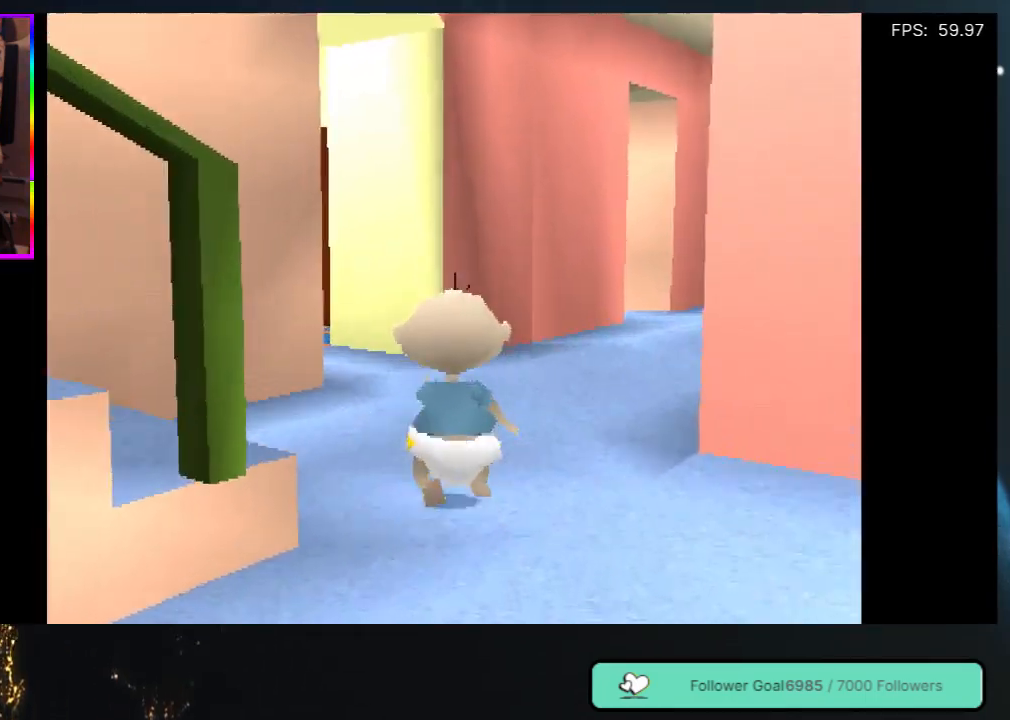
{"buttons": ["DPAD_UP", "DPAD_LEFT"], "left_stick": "center", "right_stick": "center", "events": [[417, "DPAD_LEFT", "down"]]}
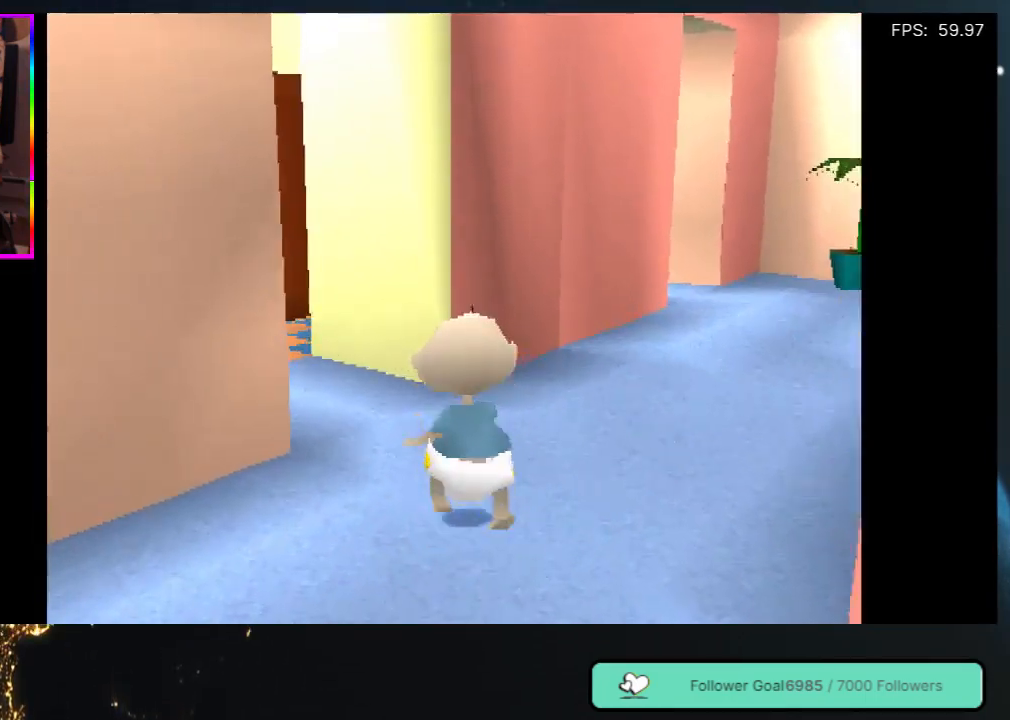
{"buttons": ["DPAD_UP", "DPAD_LEFT"], "left_stick": "center", "right_stick": "center", "events": [[50, "DPAD_LEFT", "up"], [383, "DPAD_LEFT", "down"]]}